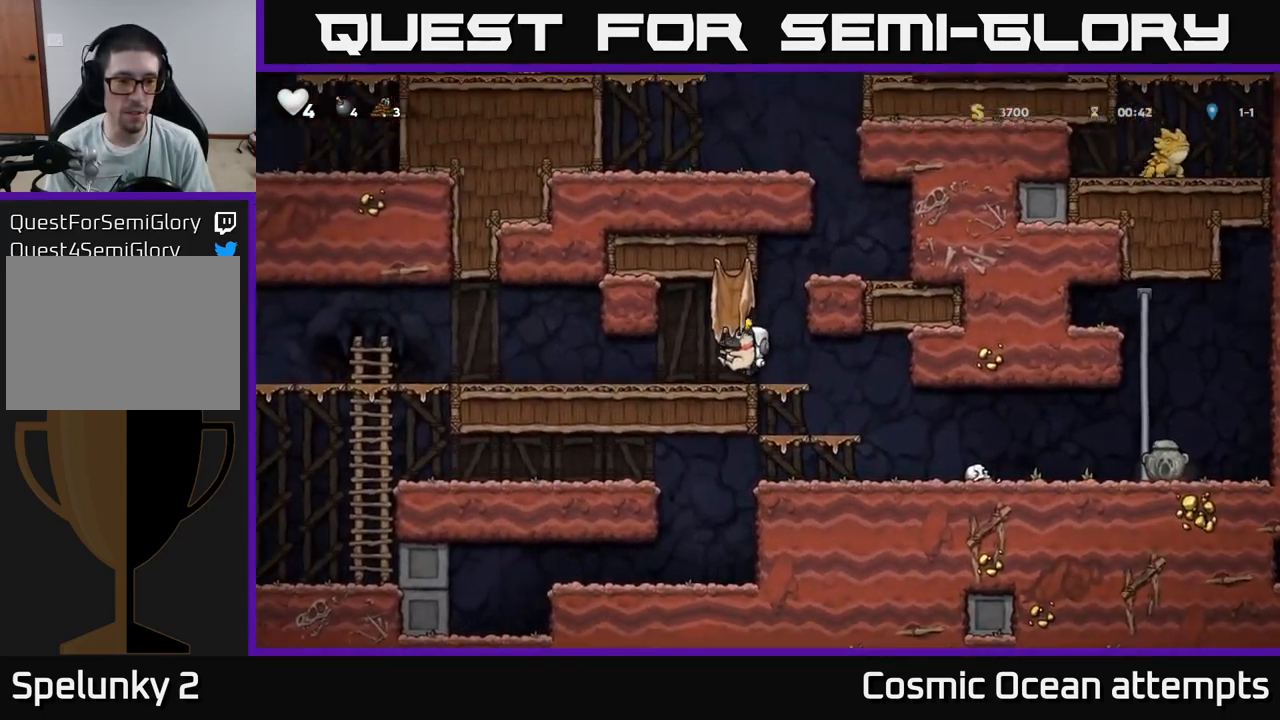
Gameplay with a controller (Xbox layout); each line is a JSON object with the inputs held at the frame after it. "events" lists button and stick changes between this image and that frame as [ms after this image, input, new state], when the widget could be followed in between.
{"buttons": ["DPAD_RIGHT"], "left_stick": "center", "right_stick": "center", "events": [[217, "X", "down"], [284, "DPAD_LEFT", "up"], [300, "X", "up"], [367, "DPAD_RIGHT", "down"]]}
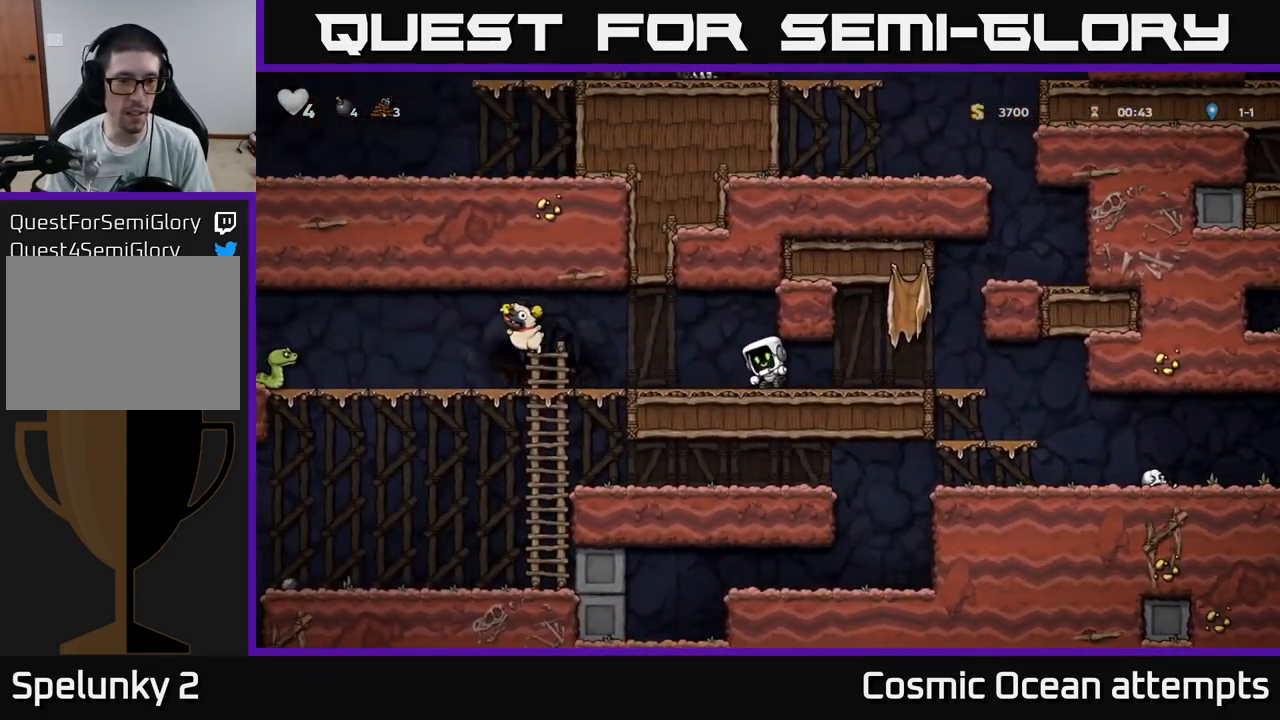
{"buttons": ["DPAD_RIGHT"], "left_stick": "center", "right_stick": "center", "events": []}
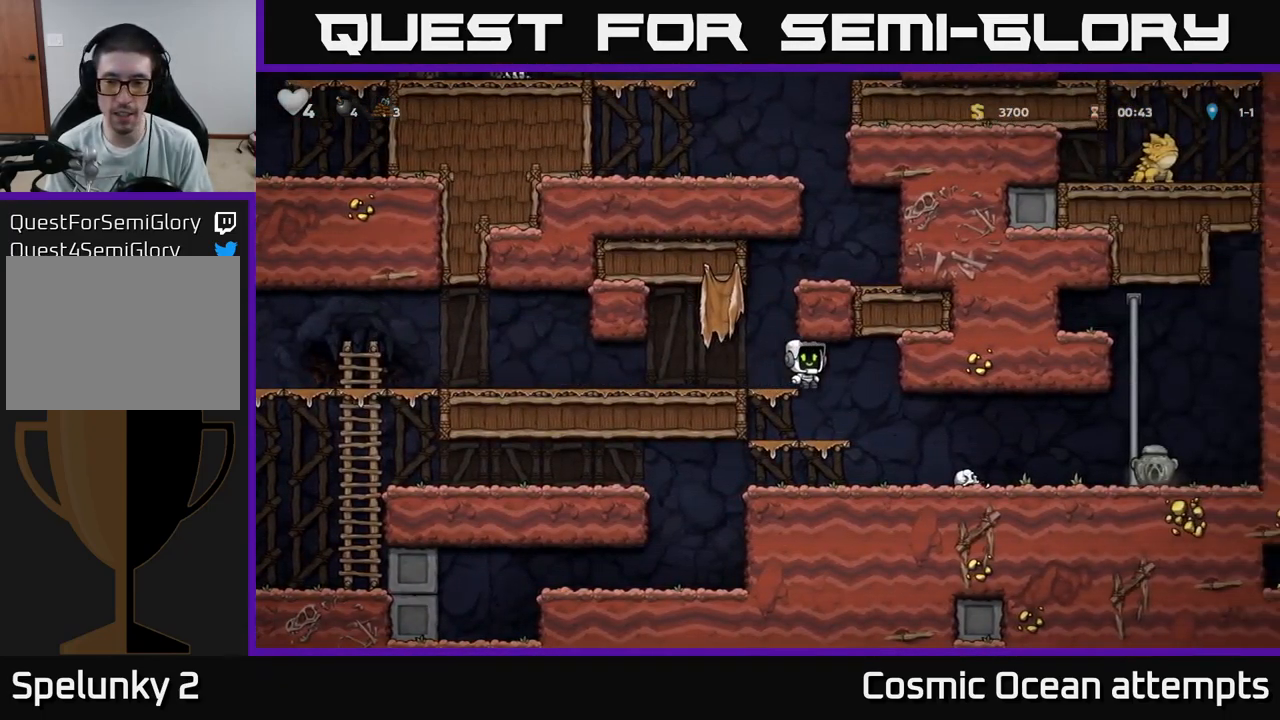
{"buttons": ["DPAD_RIGHT"], "left_stick": "center", "right_stick": "center", "events": []}
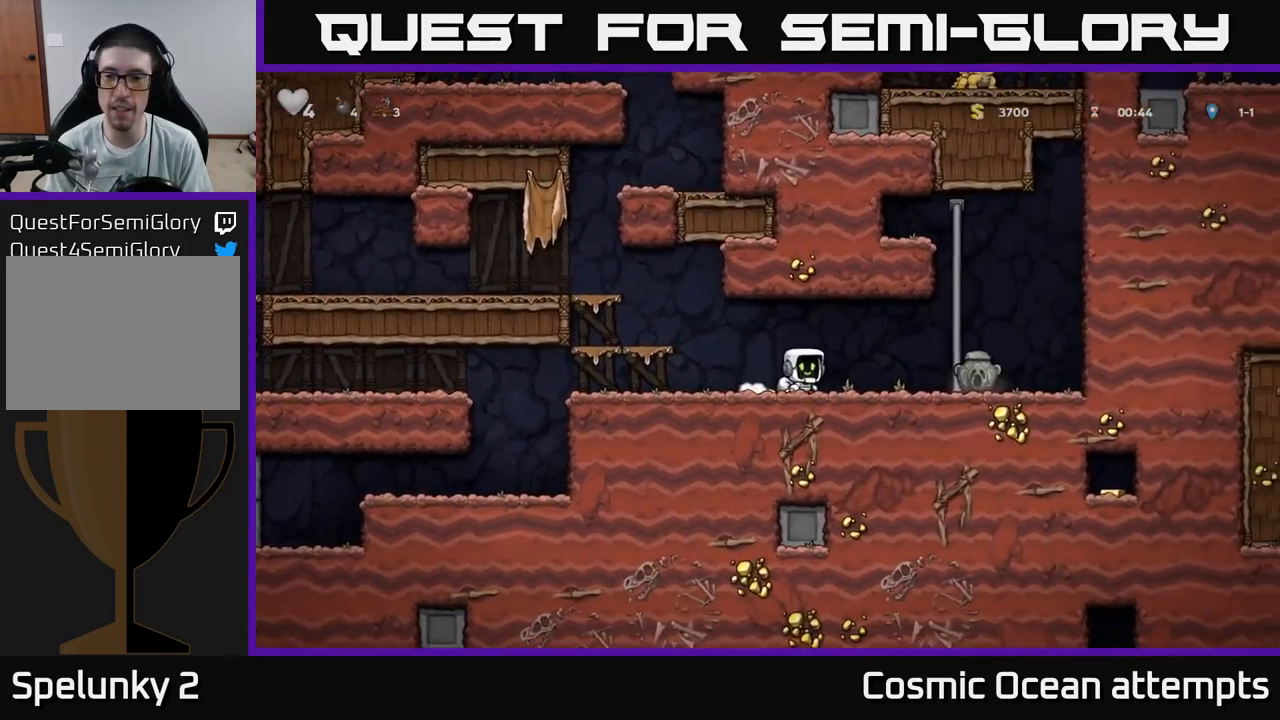
{"buttons": ["DPAD_LEFT"], "left_stick": "center", "right_stick": "center", "events": [[317, "DPAD_DOWN", "down"], [384, "DPAD_RIGHT", "up"], [400, "X", "down"], [450, "DPAD_LEFT", "down"], [467, "X", "up"], [484, "DPAD_DOWN", "up"]]}
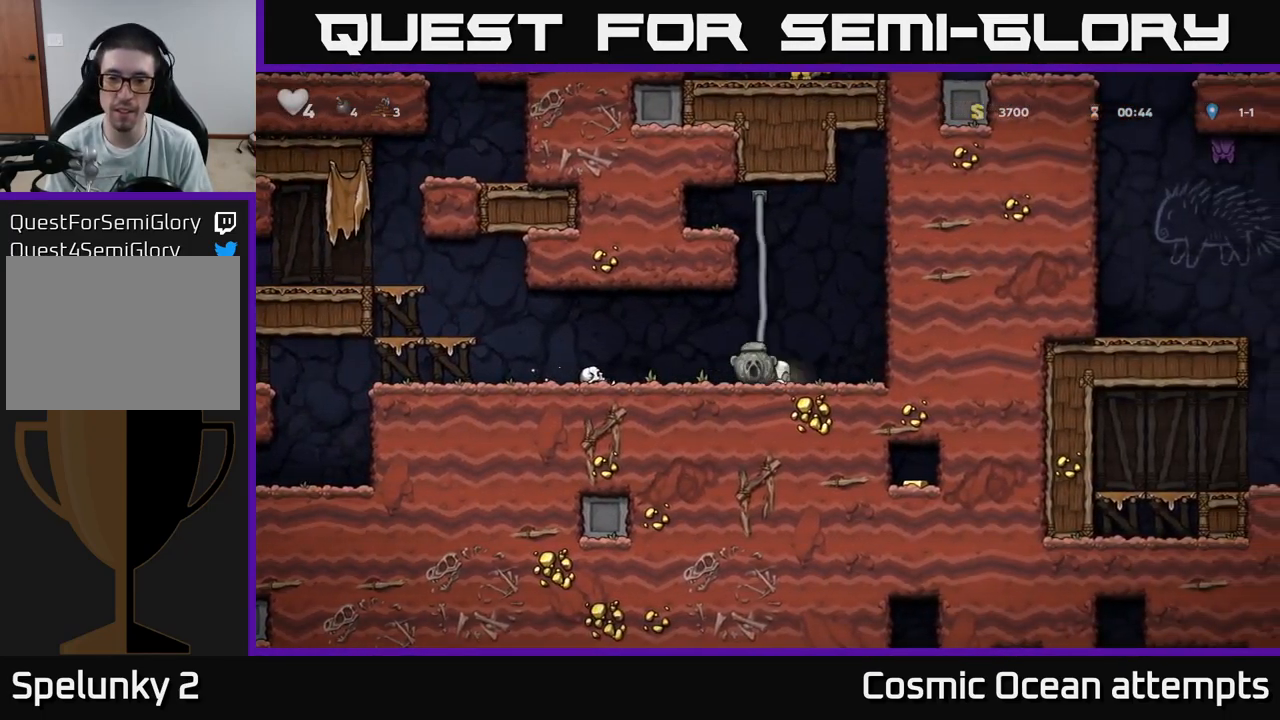
{"buttons": ["A", "DPAD_LEFT"], "left_stick": "center", "right_stick": "center", "events": [[484, "A", "down"]]}
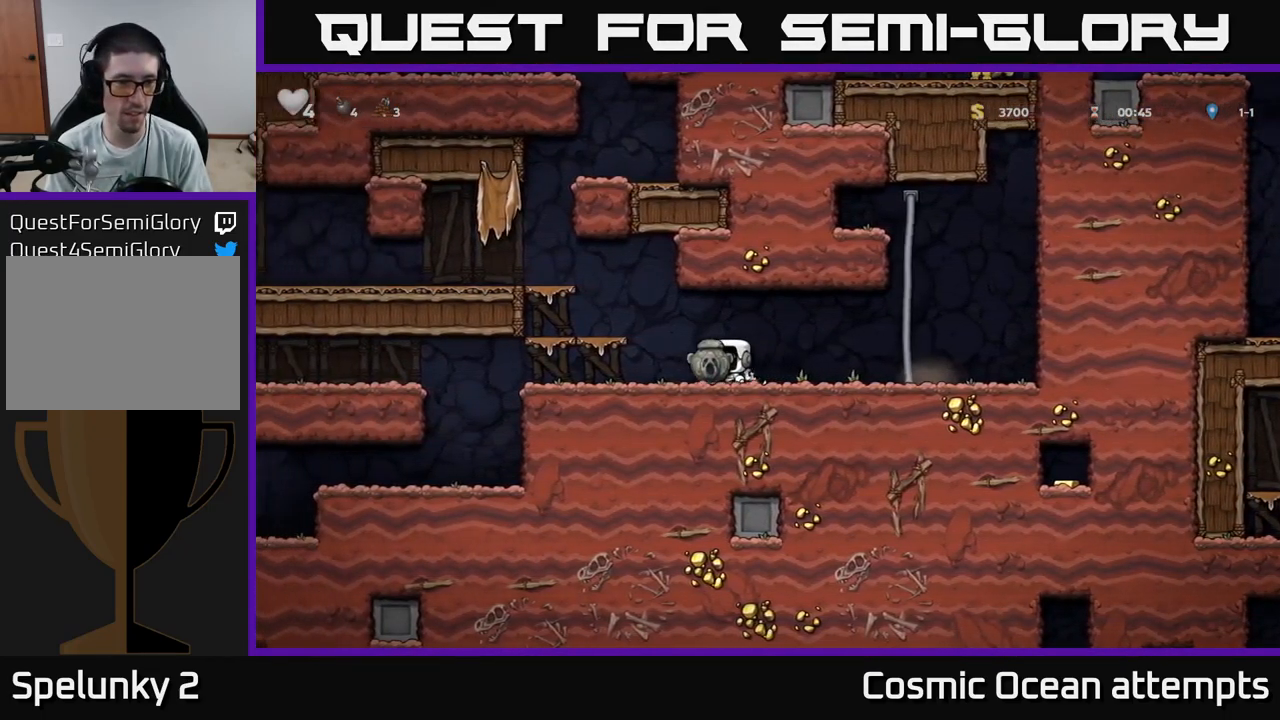
{"buttons": ["DPAD_LEFT"], "left_stick": "center", "right_stick": "center", "events": [[117, "A", "up"], [350, "A", "down"], [483, "A", "up"]]}
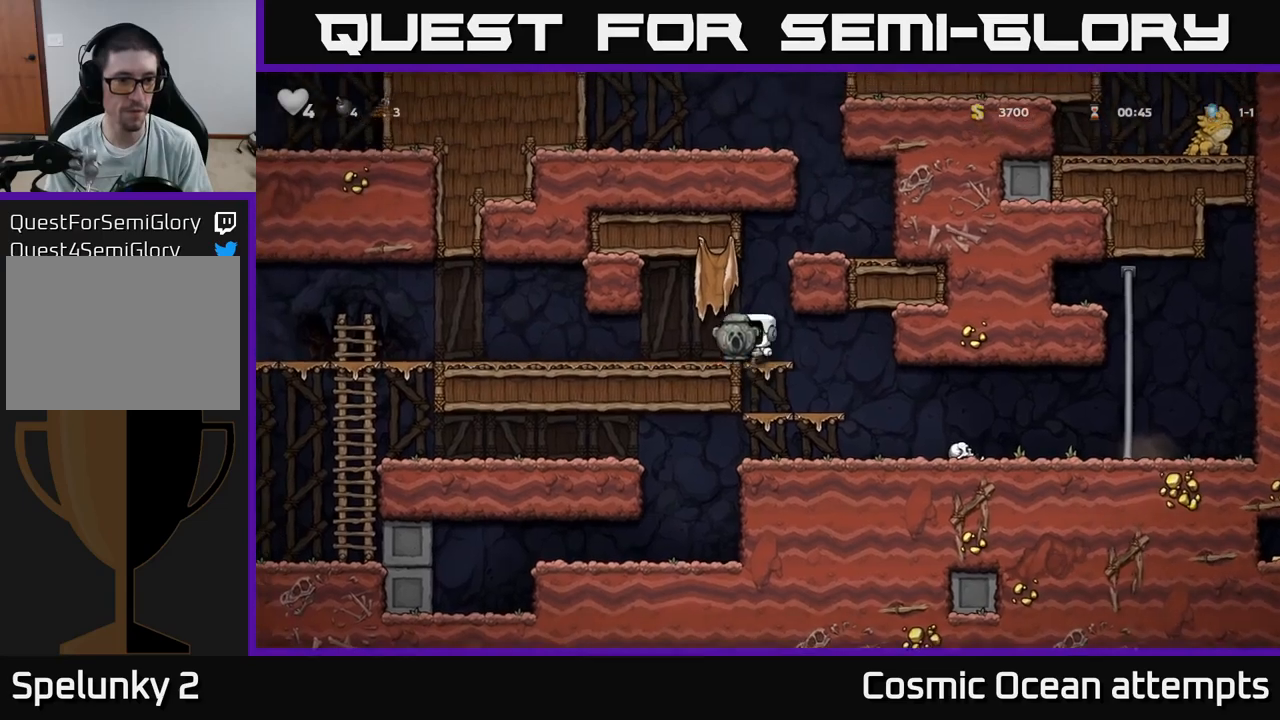
{"buttons": ["DPAD_LEFT"], "left_stick": "center", "right_stick": "center", "events": []}
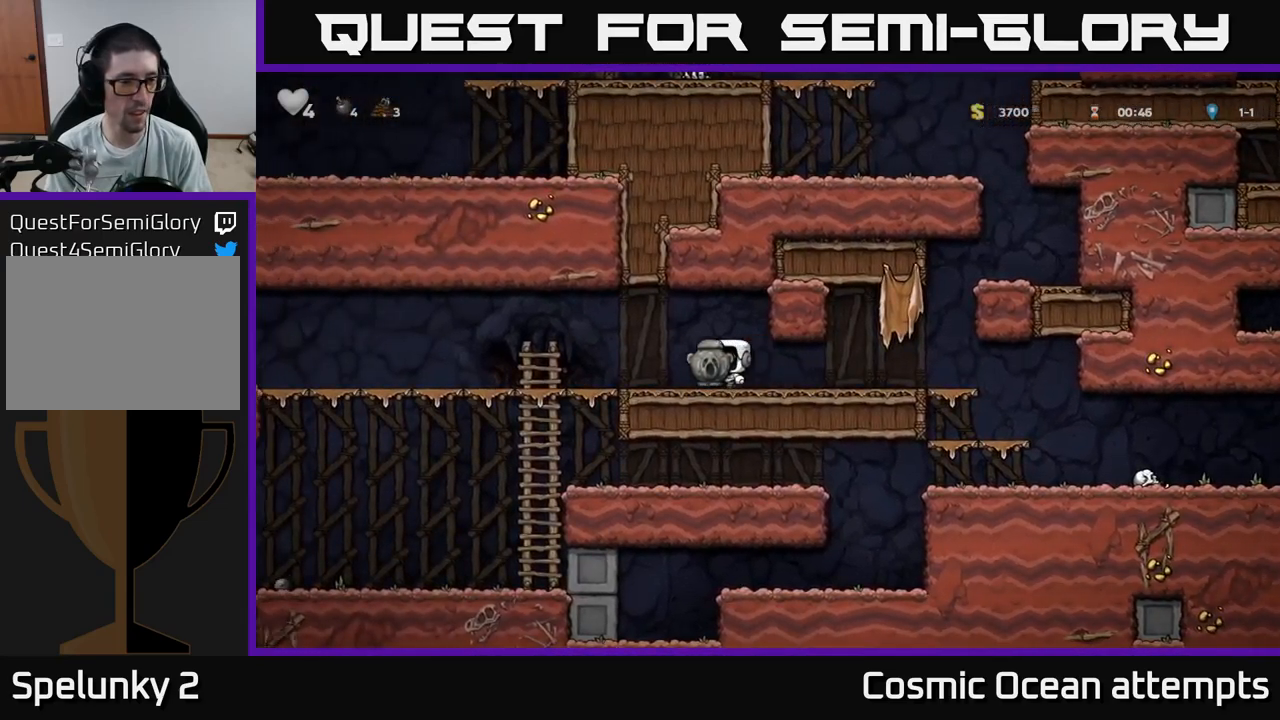
{"buttons": ["DPAD_LEFT"], "left_stick": "center", "right_stick": "center", "events": [[100, "A", "down"], [217, "A", "up"]]}
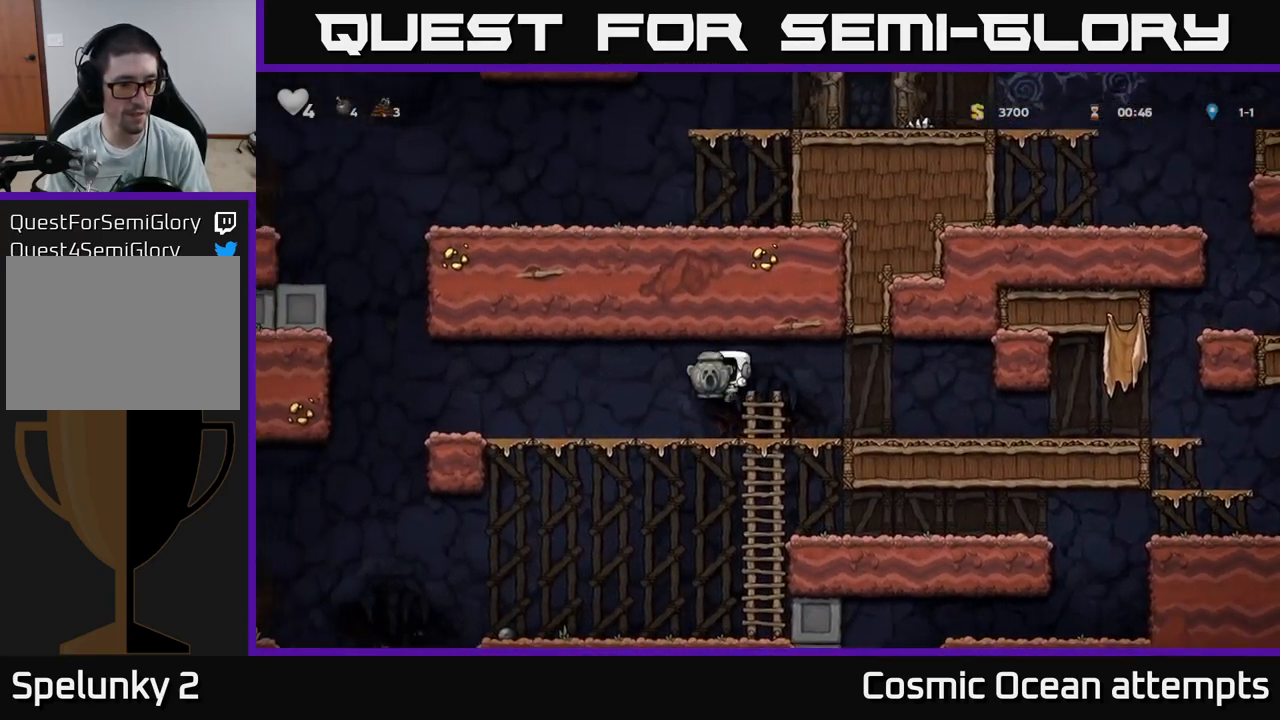
{"buttons": ["DPAD_LEFT"], "left_stick": "center", "right_stick": "center", "events": []}
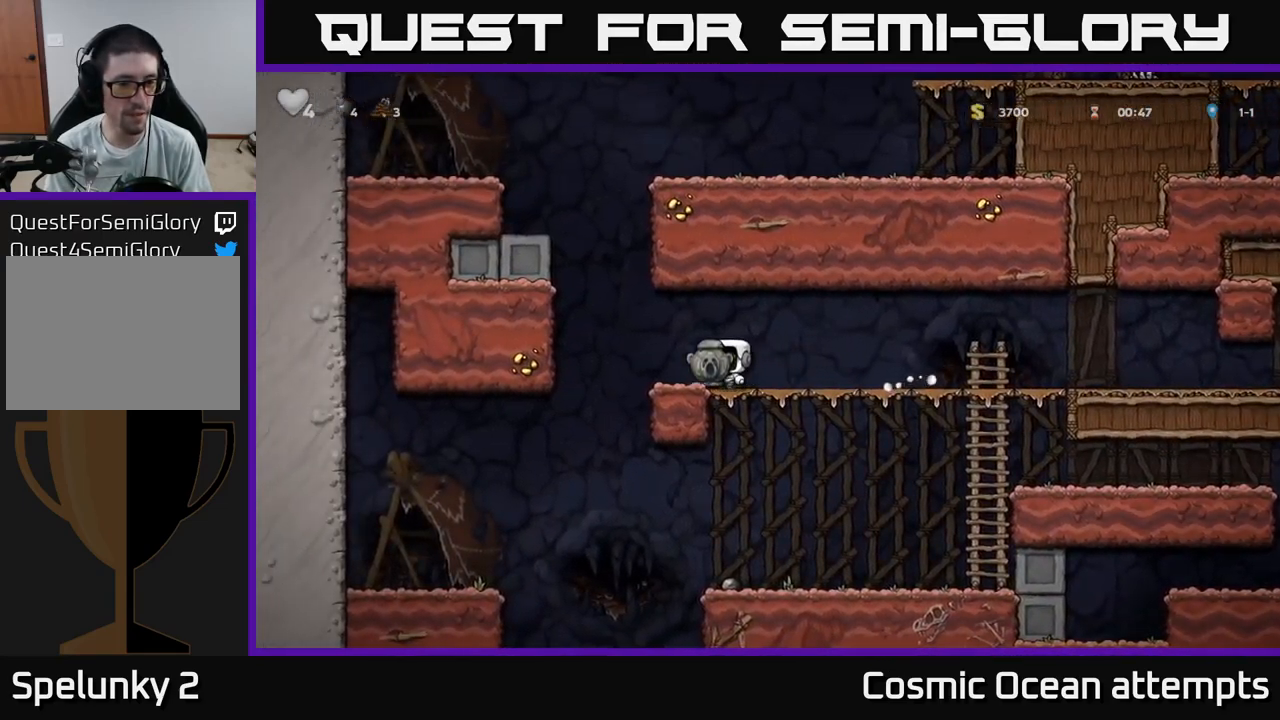
{"buttons": ["DPAD_LEFT"], "left_stick": "center", "right_stick": "center", "events": []}
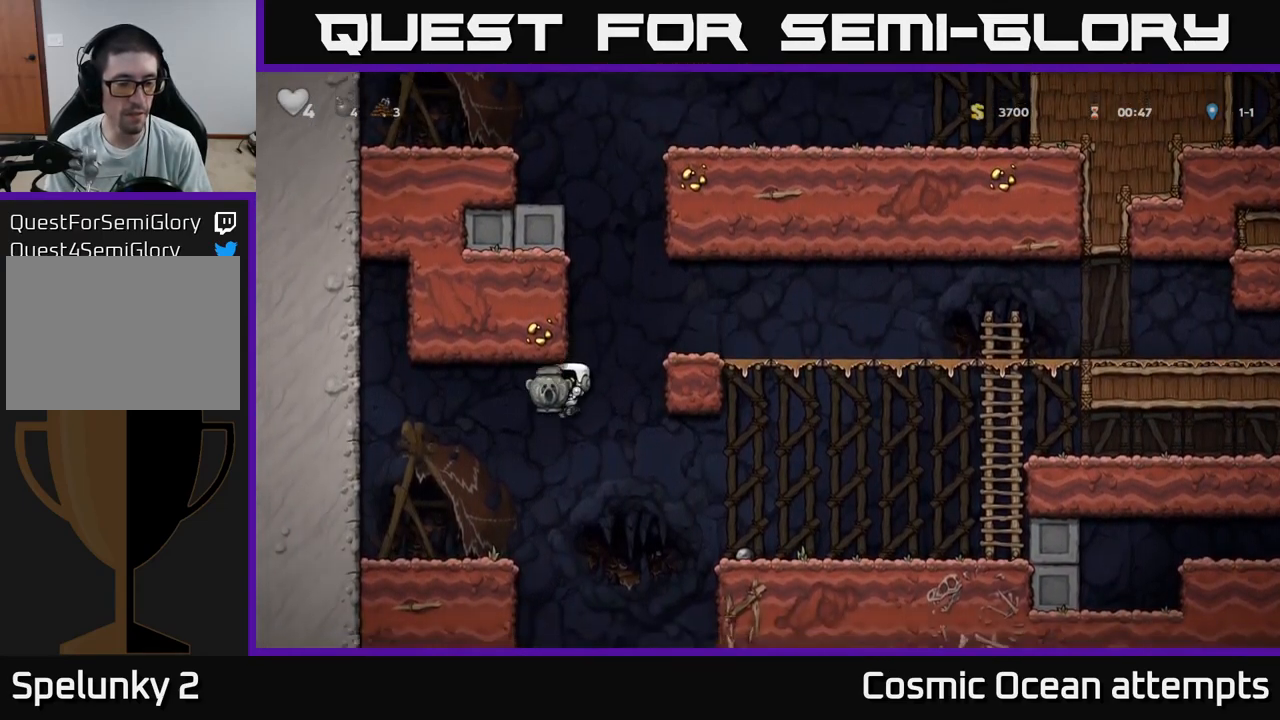
{"buttons": ["DPAD_RIGHT"], "left_stick": "center", "right_stick": "center", "events": [[167, "DPAD_LEFT", "up"], [250, "DPAD_RIGHT", "down"]]}
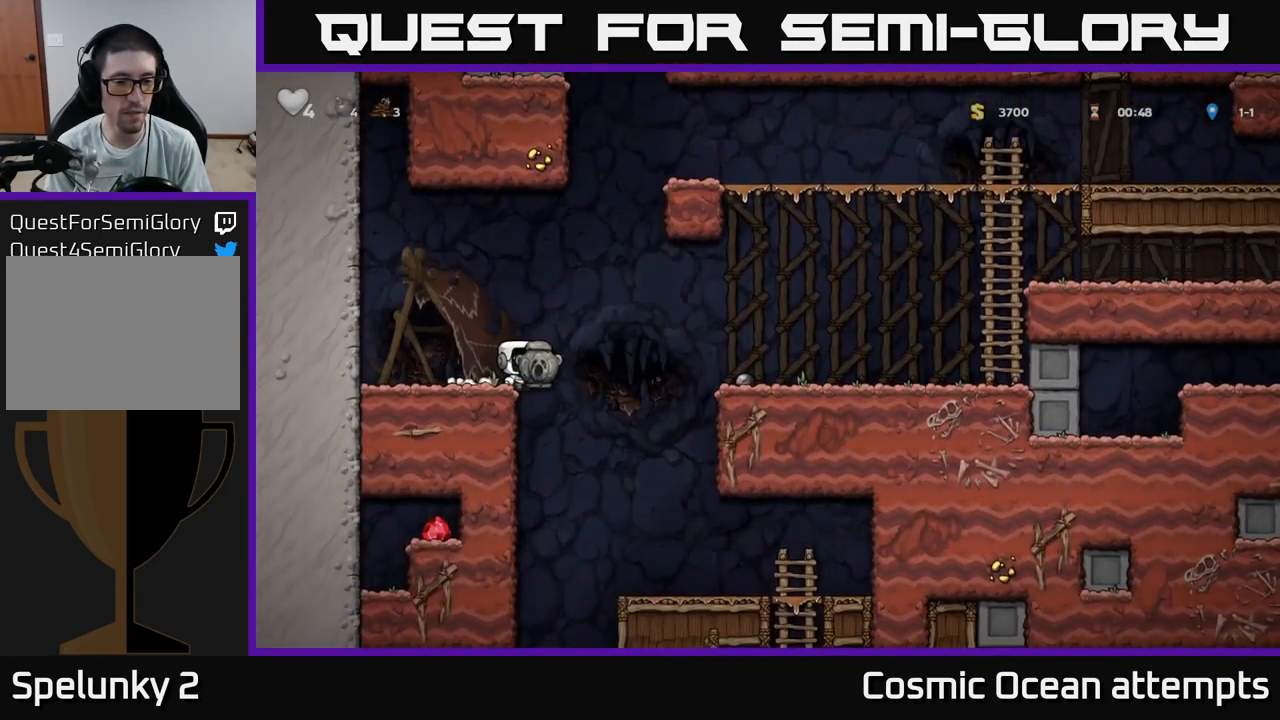
{"buttons": ["DPAD_RIGHT"], "left_stick": "center", "right_stick": "center", "events": [[250, "DPAD_RIGHT", "up"], [467, "DPAD_RIGHT", "down"]]}
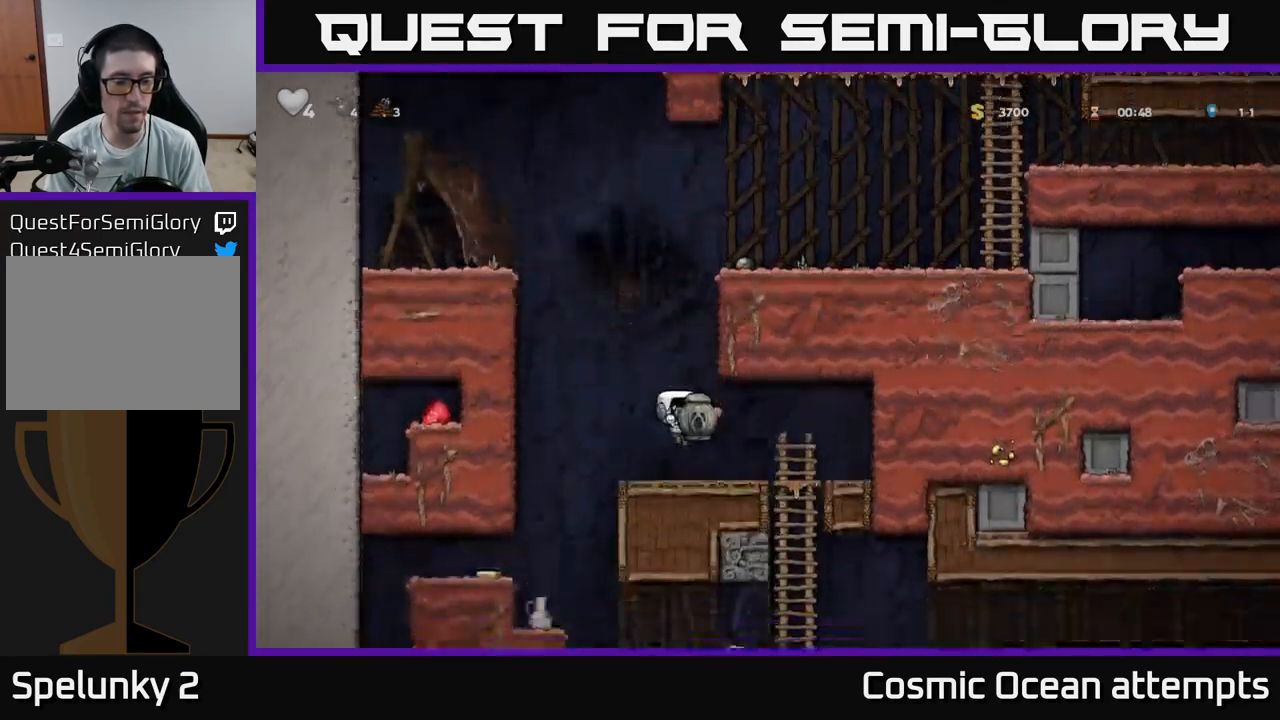
{"buttons": ["DPAD_LEFT"], "left_stick": "center", "right_stick": "center", "events": [[184, "DPAD_RIGHT", "up"], [434, "DPAD_LEFT", "down"]]}
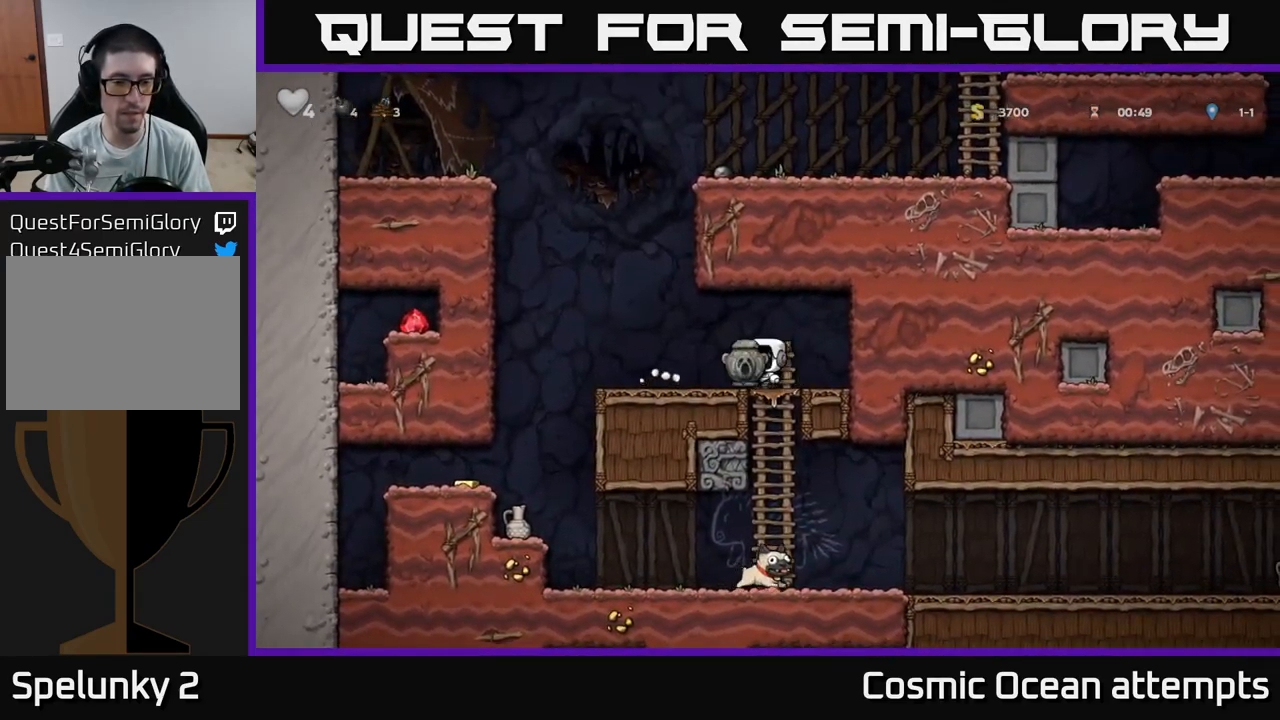
{"buttons": ["DPAD_LEFT"], "left_stick": "center", "right_stick": "center", "events": []}
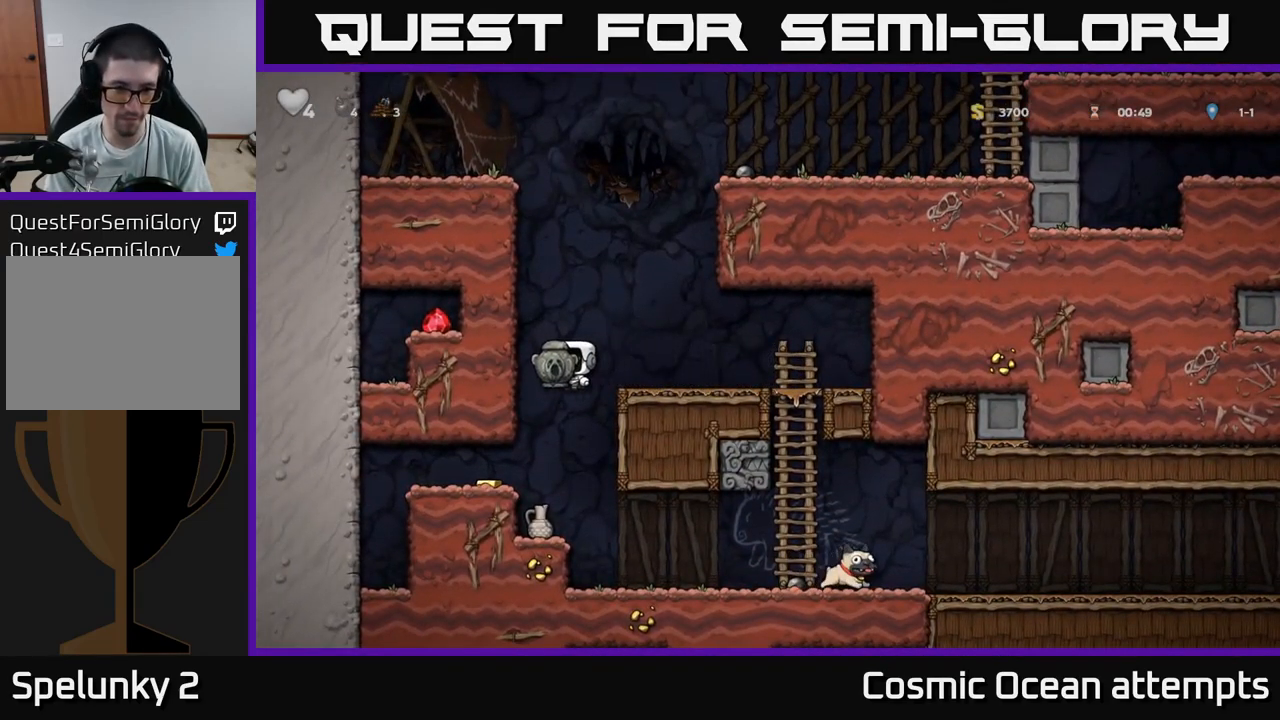
{"buttons": ["DPAD_RIGHT"], "left_stick": "center", "right_stick": "center", "events": [[400, "DPAD_LEFT", "up"], [434, "DPAD_RIGHT", "down"]]}
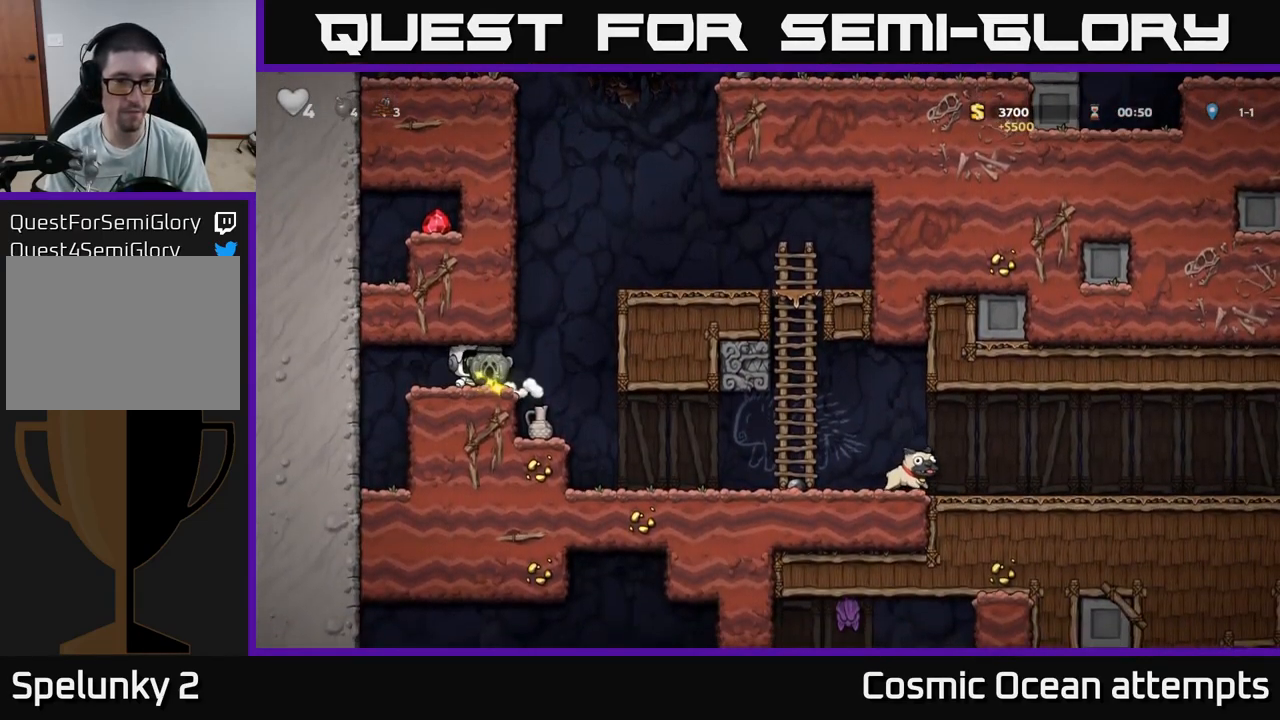
{"buttons": ["DPAD_RIGHT"], "left_stick": "center", "right_stick": "center", "events": [[217, "DPAD_RIGHT", "up"], [434, "DPAD_RIGHT", "down"]]}
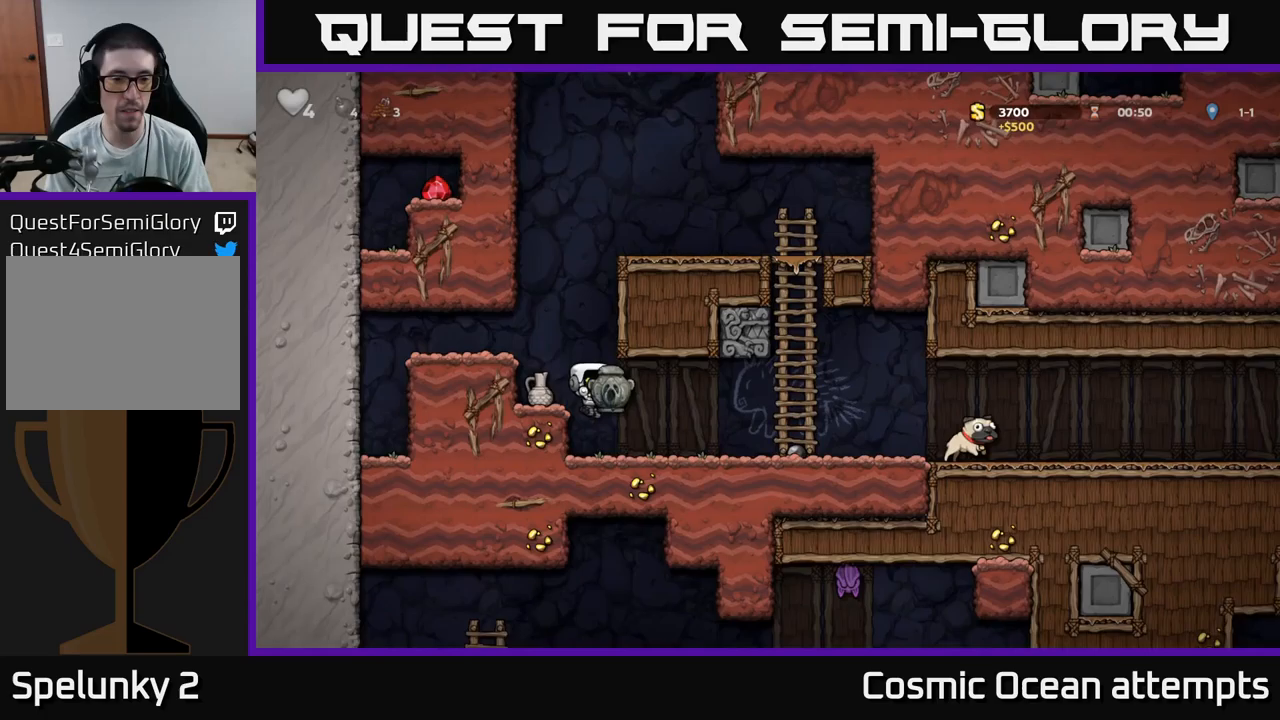
{"buttons": [], "left_stick": "center", "right_stick": "center", "events": [[83, "DPAD_RIGHT", "up"], [100, "DPAD_DOWN", "down"], [183, "X", "down"], [267, "DPAD_DOWN", "up"], [267, "DPAD_LEFT", "down"], [283, "X", "up"], [317, "A", "down"], [467, "A", "up"], [500, "DPAD_LEFT", "up"]]}
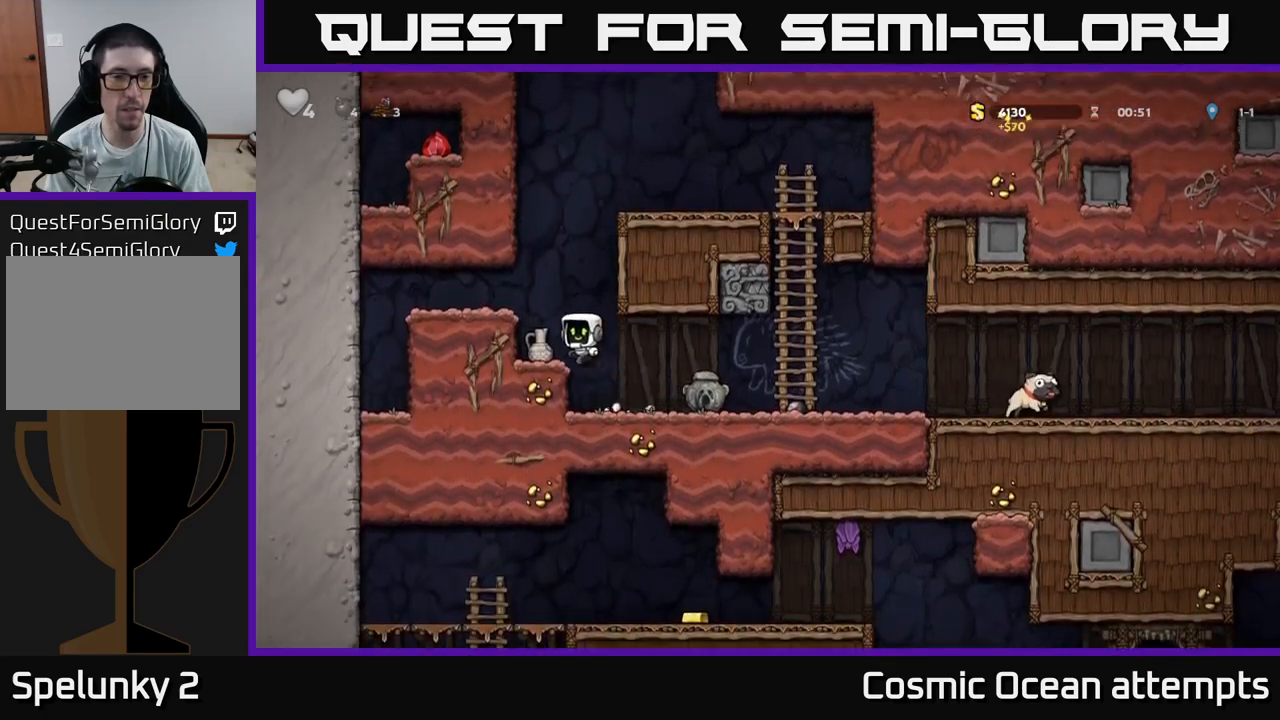
{"buttons": ["DPAD_RIGHT"], "left_stick": "center", "right_stick": "center", "events": [[117, "DPAD_DOWN", "down"], [317, "X", "down"], [367, "DPAD_DOWN", "up"], [417, "X", "up"], [483, "DPAD_RIGHT", "down"]]}
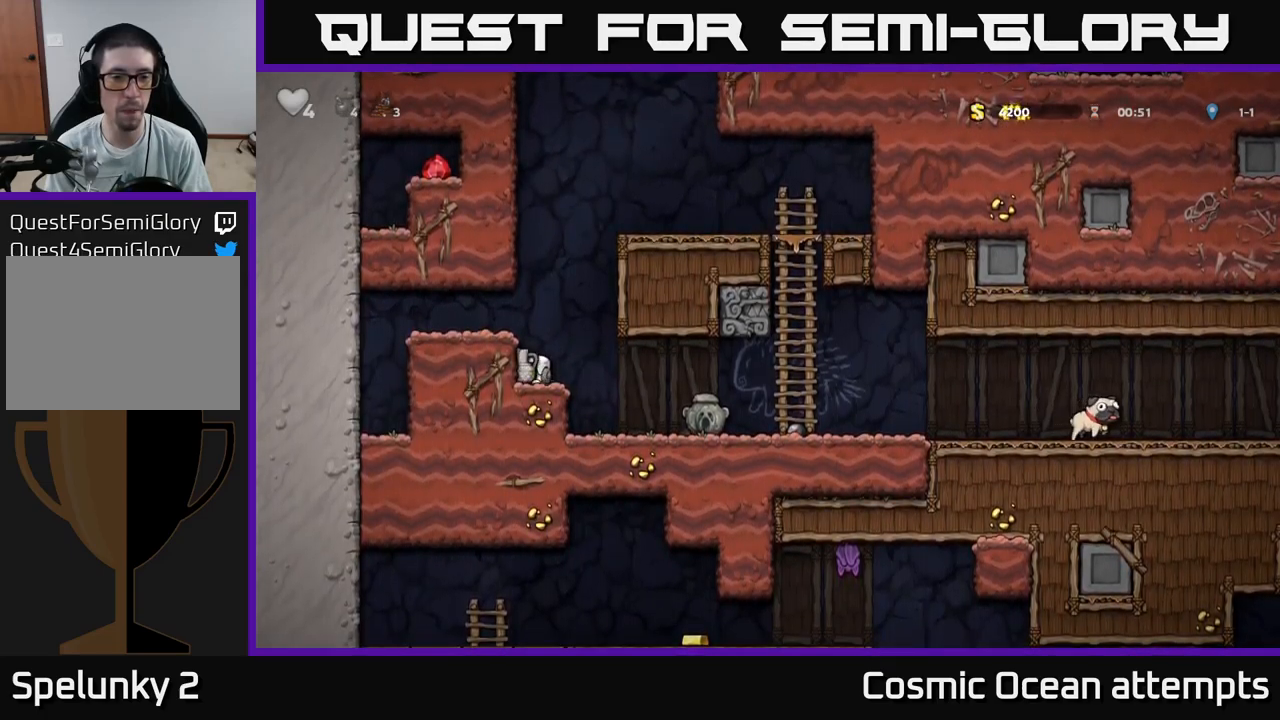
{"buttons": [], "left_stick": "center", "right_stick": "center", "events": [[17, "DPAD_RIGHT", "up"], [33, "X", "down"], [117, "X", "up"]]}
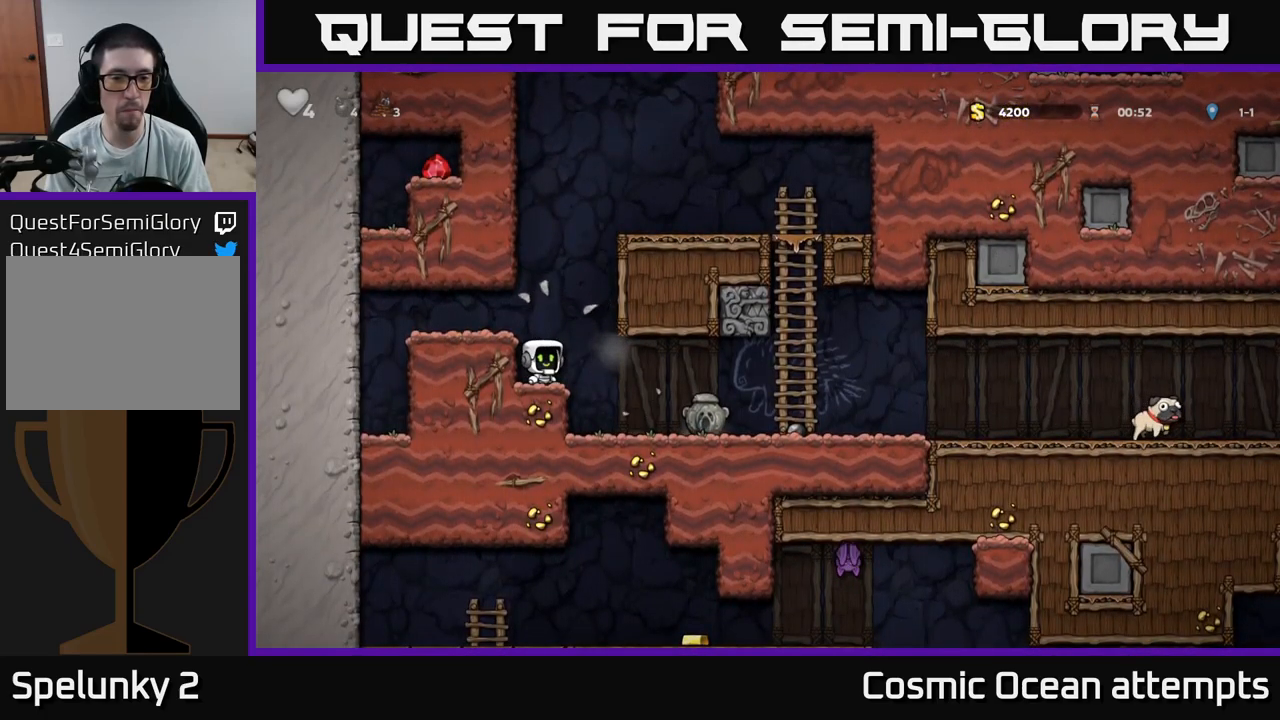
{"buttons": ["DPAD_RIGHT"], "left_stick": "center", "right_stick": "center", "events": [[17, "DPAD_RIGHT", "down"], [200, "DPAD_RIGHT", "up"], [383, "DPAD_RIGHT", "down"]]}
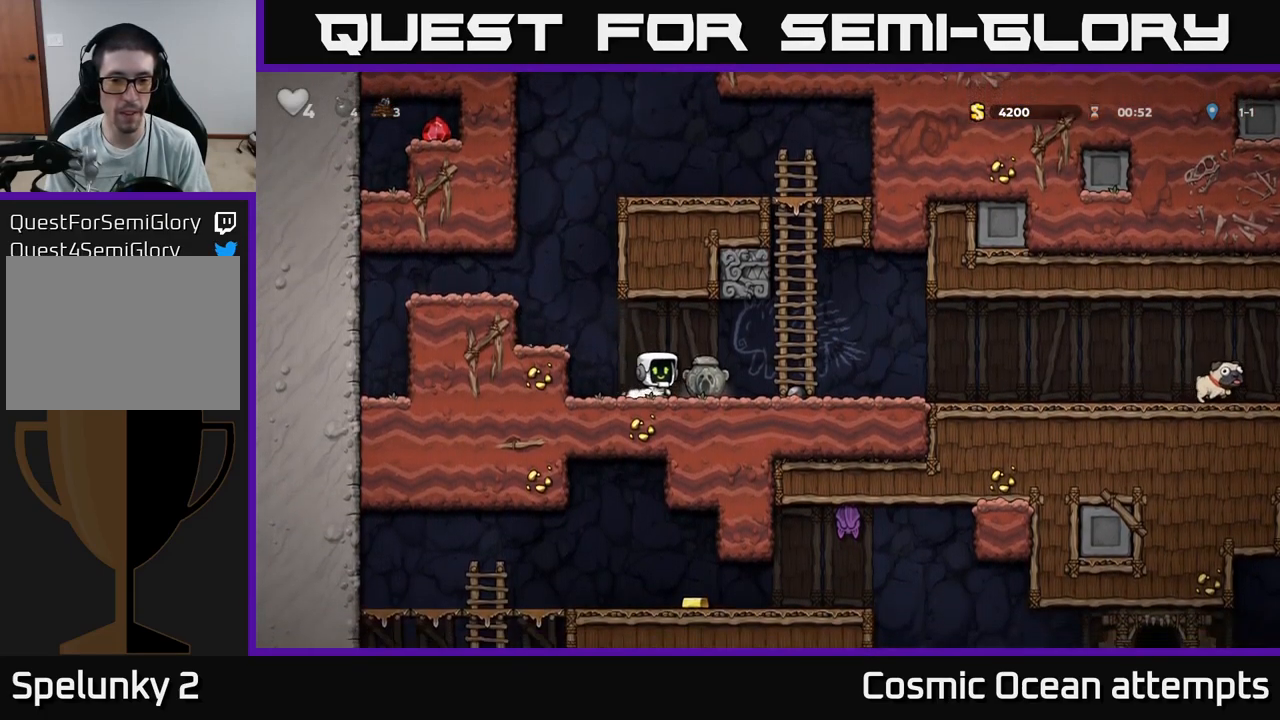
{"buttons": ["DPAD_RIGHT"], "left_stick": "center", "right_stick": "center", "events": [[50, "DPAD_DOWN", "down"], [83, "DPAD_RIGHT", "up"], [117, "X", "down"], [183, "DPAD_DOWN", "up"], [183, "DPAD_RIGHT", "down"], [183, "X", "up"]]}
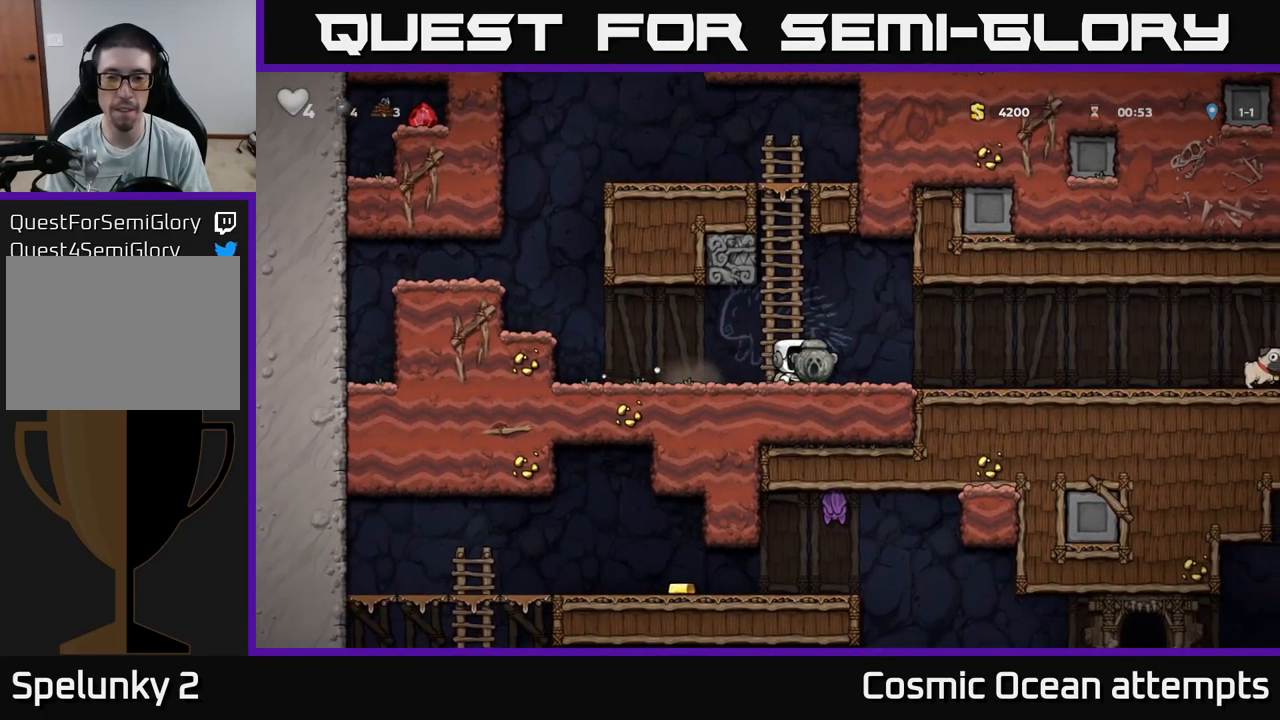
{"buttons": ["DPAD_RIGHT"], "left_stick": "center", "right_stick": "center", "events": []}
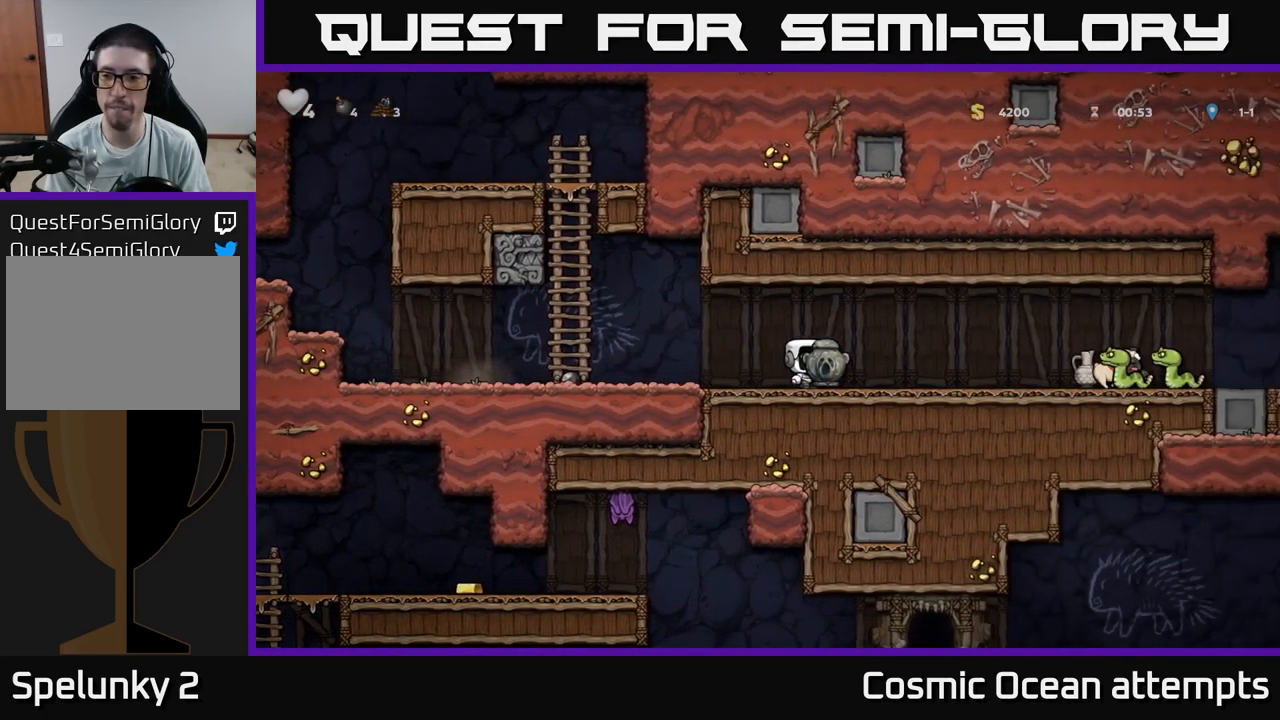
{"buttons": [], "left_stick": "center", "right_stick": "center", "events": [[183, "A", "down"], [350, "A", "up"], [483, "DPAD_RIGHT", "up"]]}
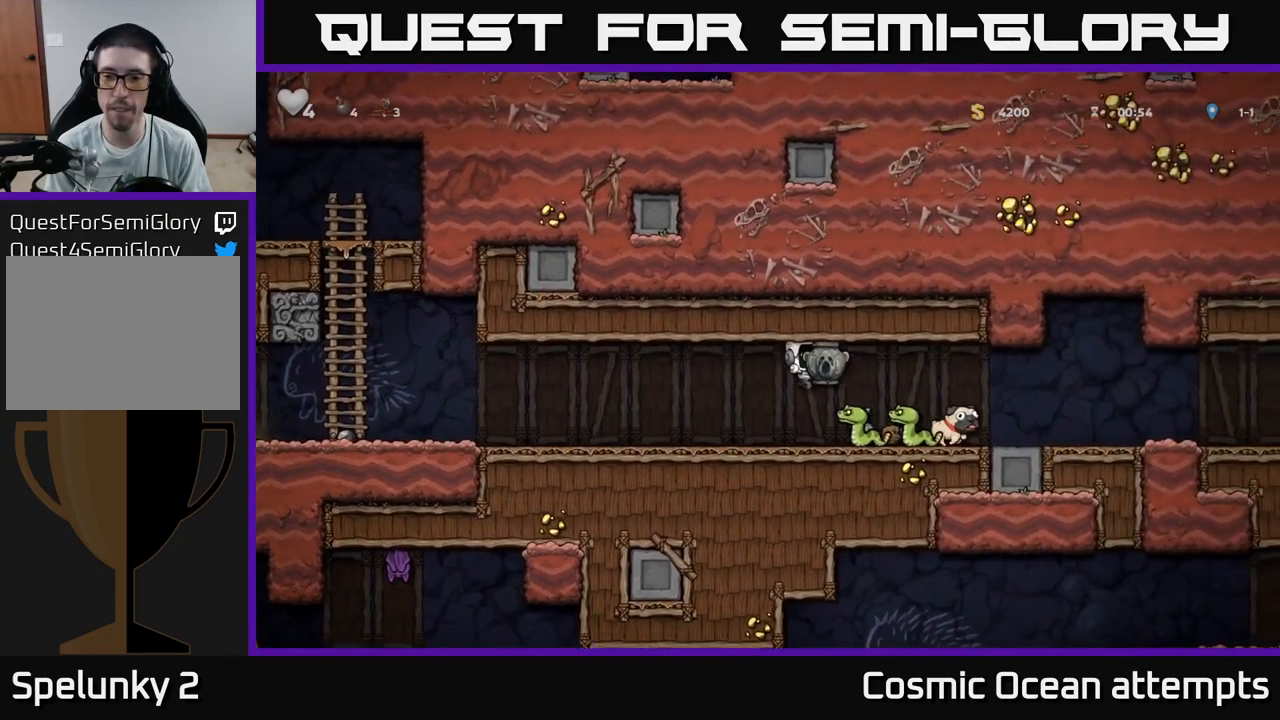
{"buttons": [], "left_stick": "center", "right_stick": "center", "events": [[333, "DPAD_RIGHT", "down"], [400, "DPAD_RIGHT", "up"]]}
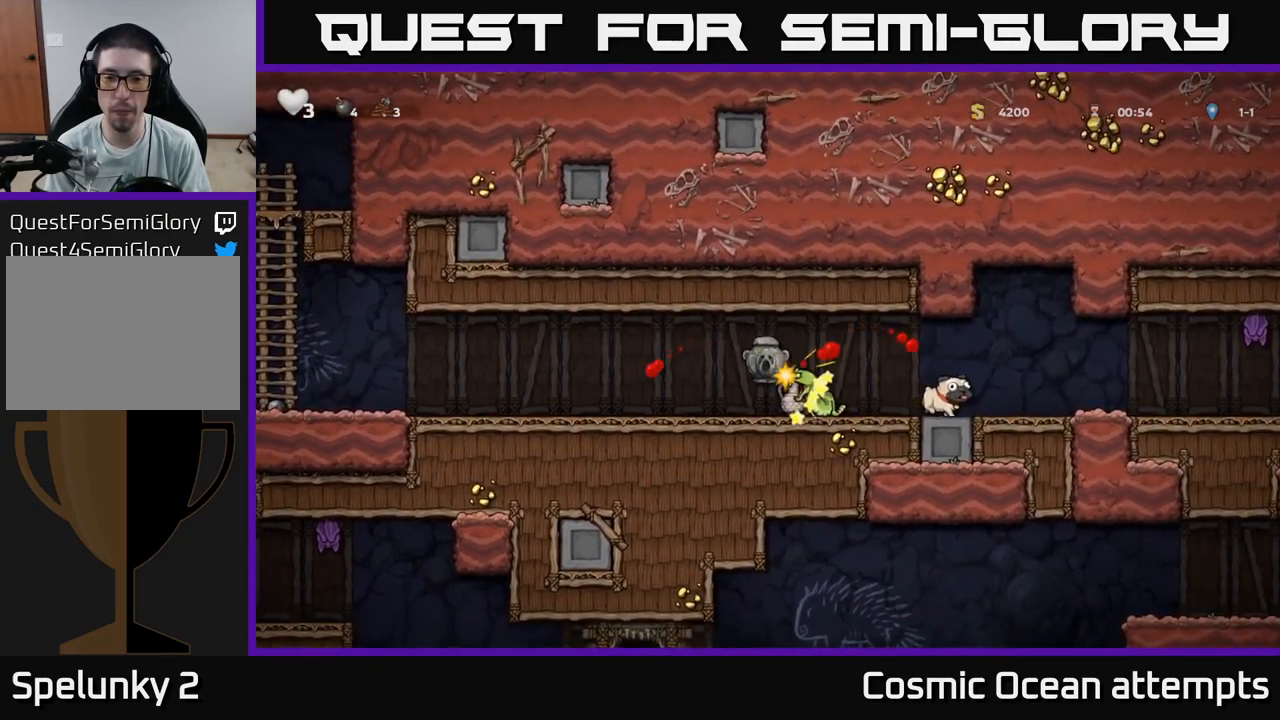
{"buttons": ["A", "DPAD_RIGHT"], "left_stick": "center", "right_stick": "center", "events": [[383, "A", "down"], [450, "DPAD_RIGHT", "down"]]}
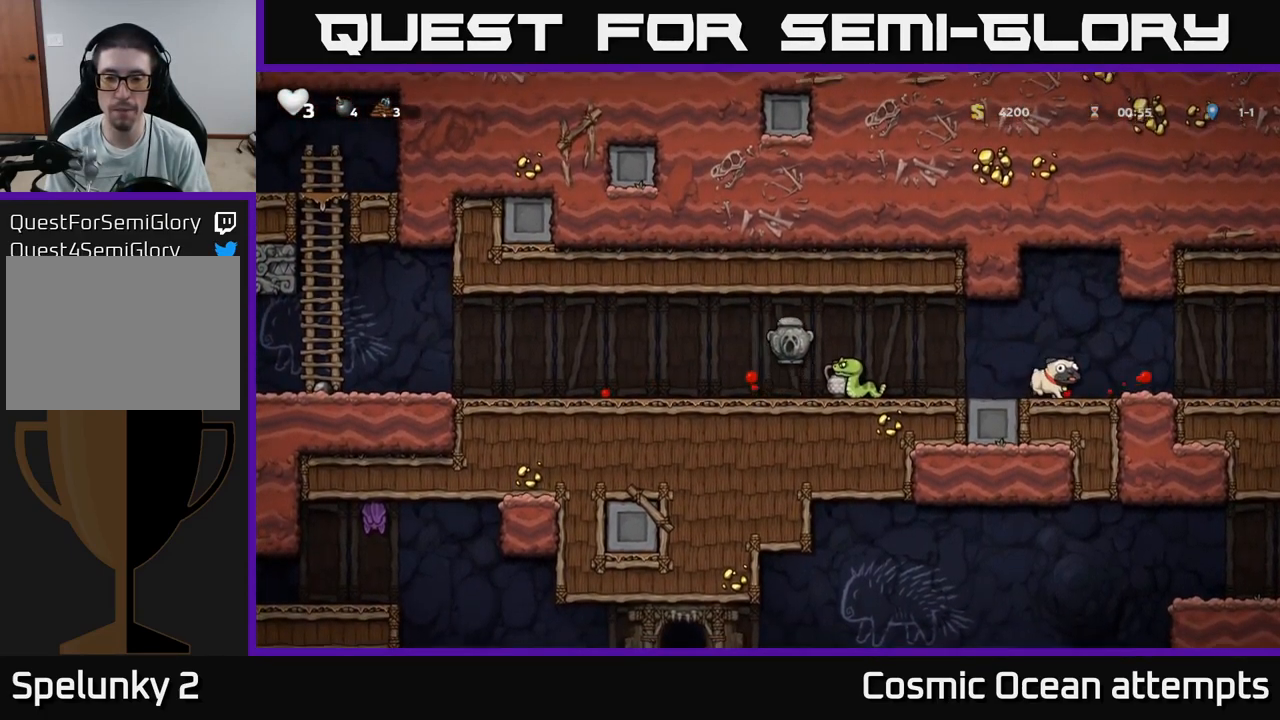
{"buttons": ["DPAD_RIGHT"], "left_stick": "center", "right_stick": "center", "events": [[50, "A", "up"], [83, "DPAD_RIGHT", "up"], [133, "DPAD_LEFT", "down"], [200, "DPAD_LEFT", "up"], [450, "DPAD_RIGHT", "down"]]}
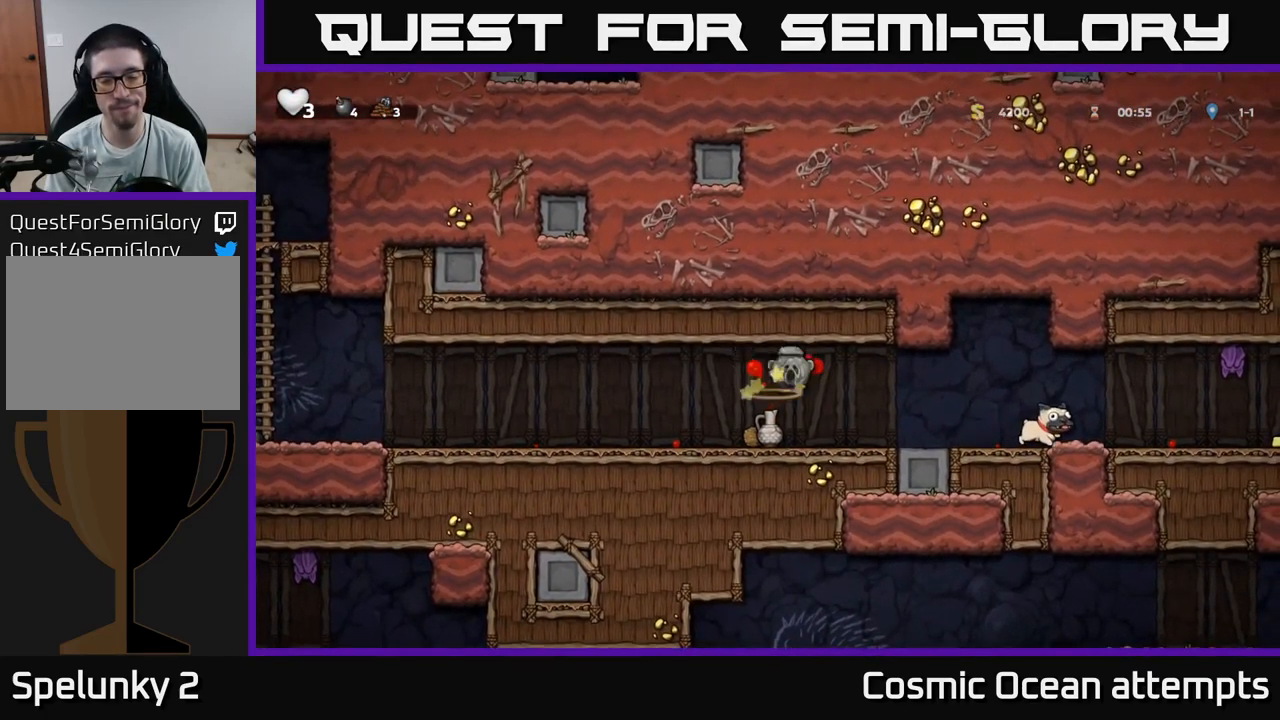
{"buttons": ["DPAD_LEFT"], "left_stick": "center", "right_stick": "center", "events": [[200, "DPAD_DOWN", "down"], [200, "DPAD_RIGHT", "up"], [267, "X", "down"], [350, "DPAD_DOWN", "up"], [350, "DPAD_LEFT", "down"], [384, "X", "up"]]}
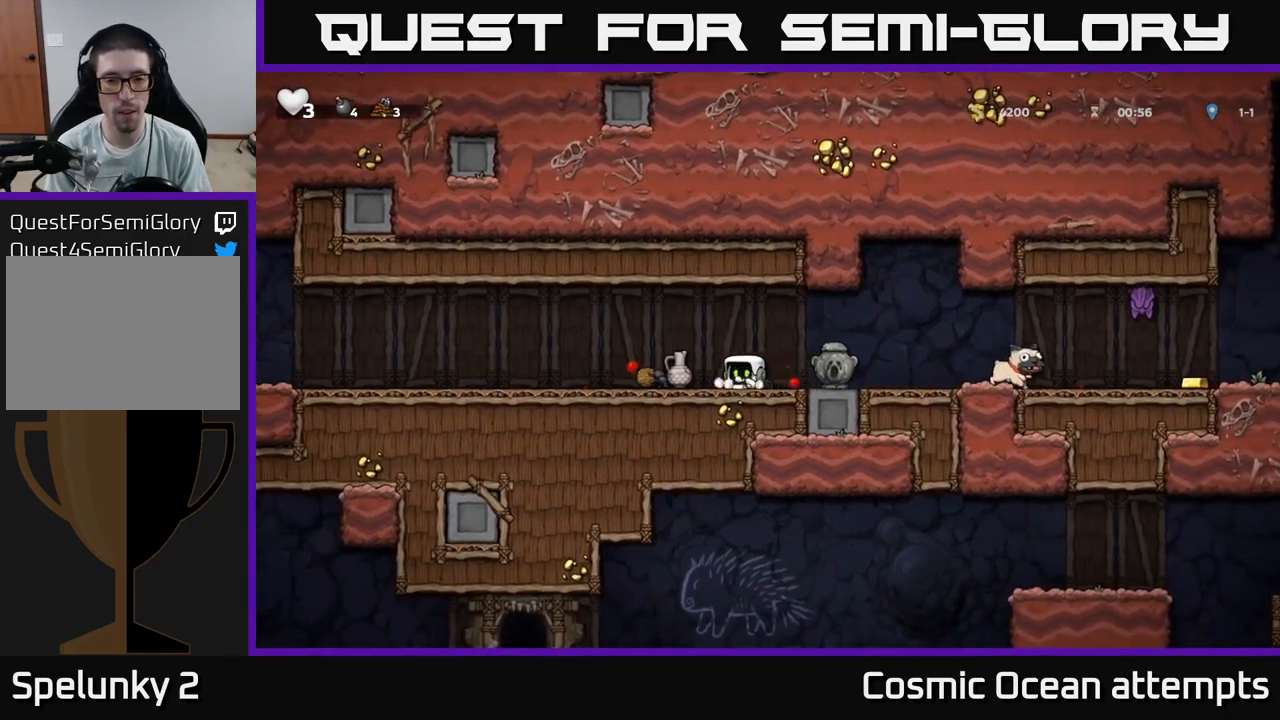
{"buttons": ["DPAD_RIGHT"], "left_stick": "center", "right_stick": "center", "events": [[84, "DPAD_DOWN", "down"], [117, "DPAD_LEFT", "up"], [150, "X", "down"], [167, "DPAD_RIGHT", "down"], [184, "DPAD_DOWN", "up"], [234, "X", "up"]]}
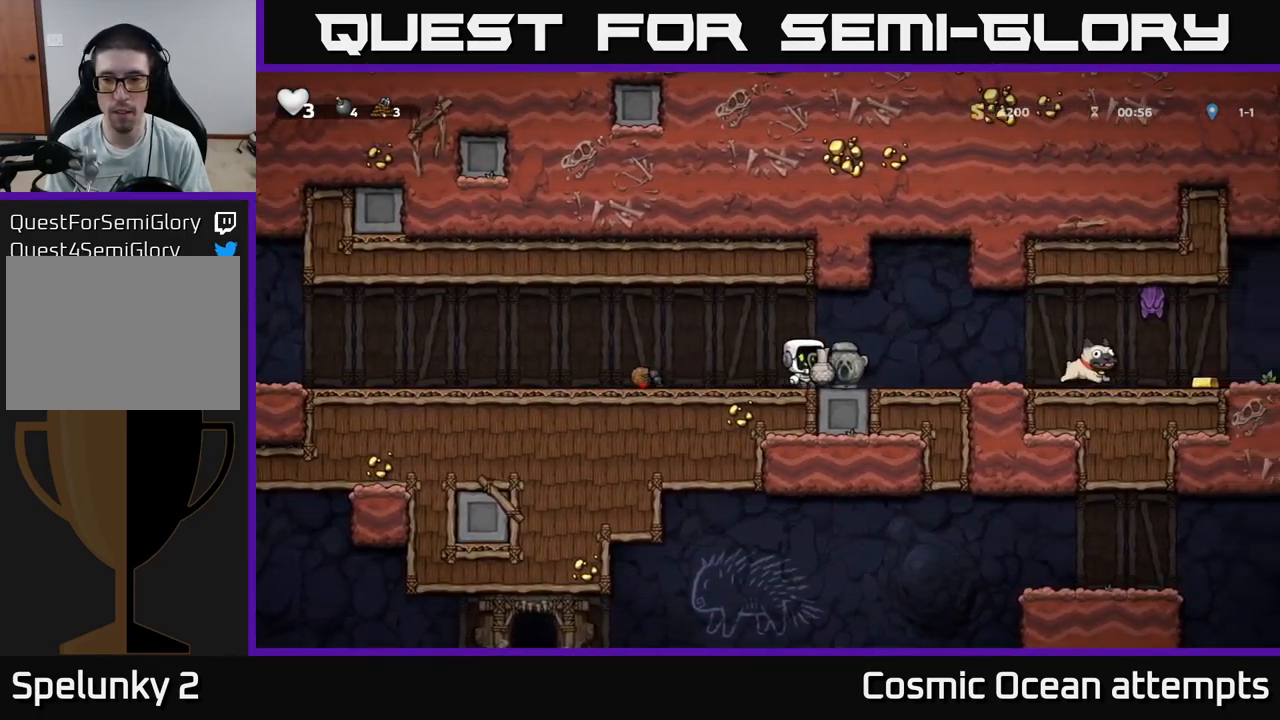
{"buttons": ["DPAD_LEFT"], "left_stick": "center", "right_stick": "center", "events": [[200, "A", "down"], [284, "A", "up"], [367, "X", "down"], [434, "X", "up"], [450, "DPAD_RIGHT", "up"], [484, "DPAD_LEFT", "down"]]}